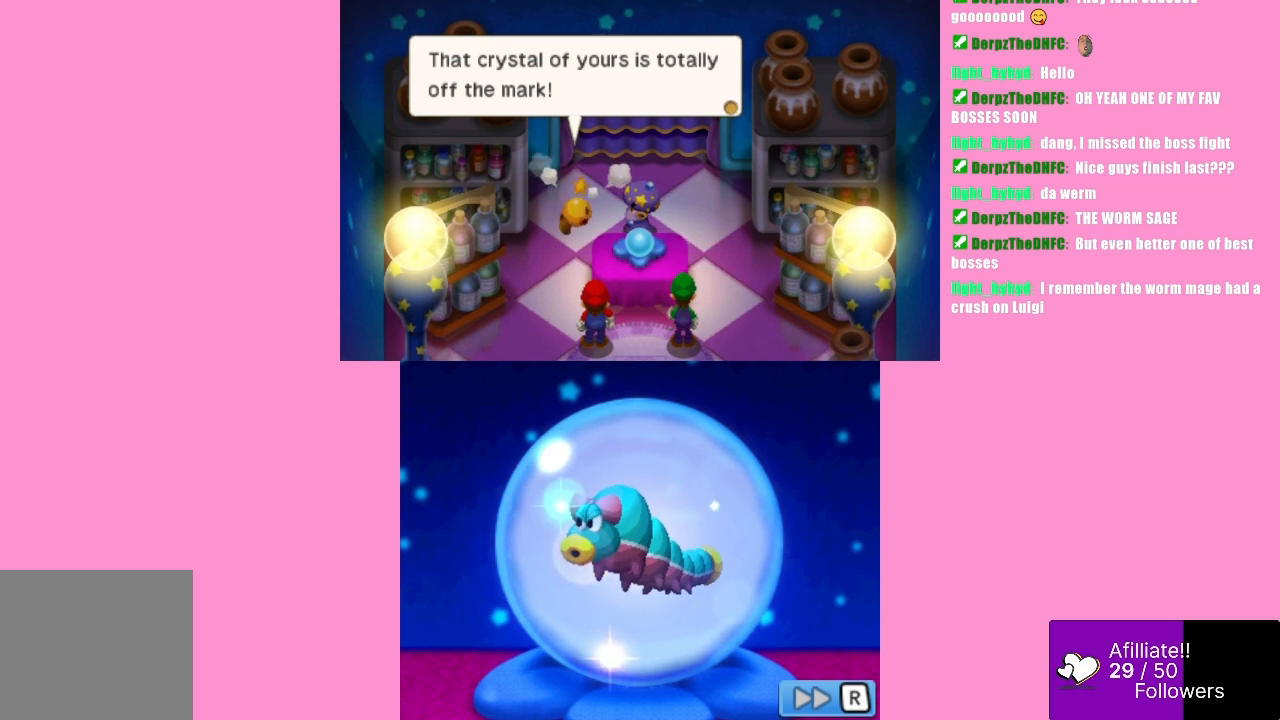
Gameplay with a controller (Xbox layout); each line is a JSON object with the inputs held at the frame after it. "events" lists button and stick changes between this image and that frame as [ms after this image, input, new state], when the widget could be followed in between. Not read: L3 R3 right_stick.
{"buttons": [], "left_stick": "center", "events": [[33, "B", "down"], [133, "B", "up"]]}
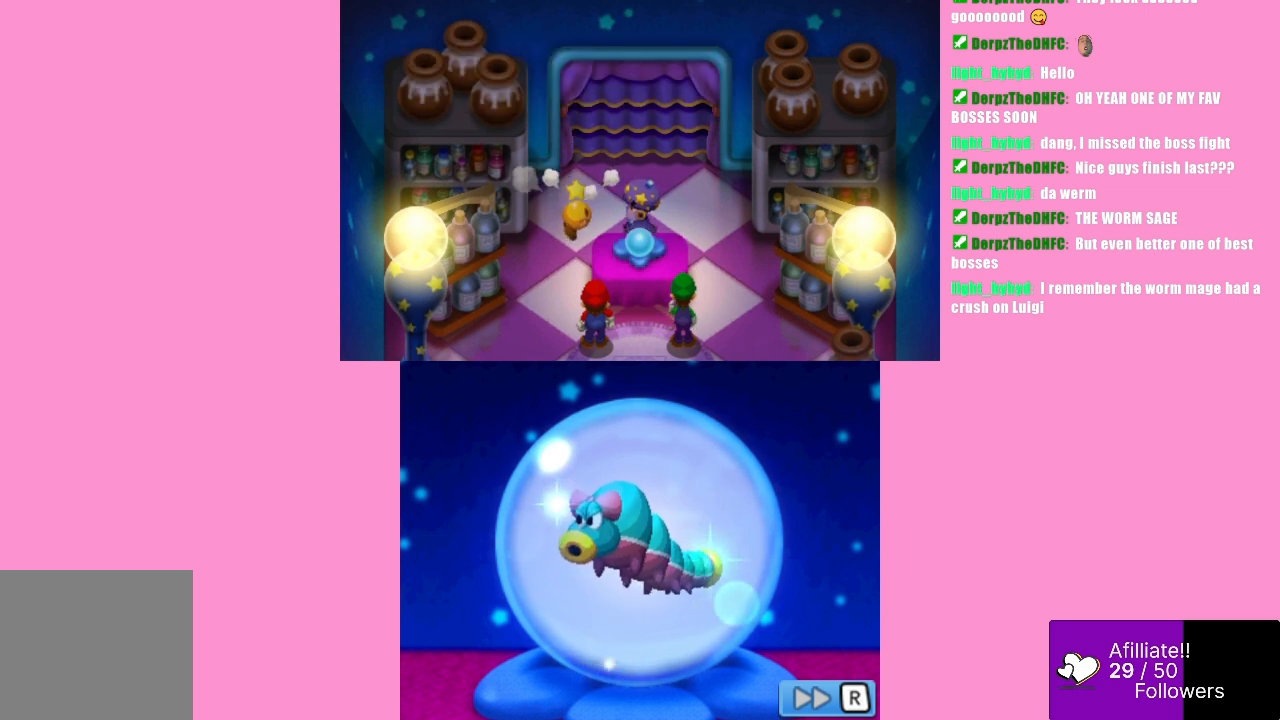
{"buttons": [], "left_stick": "center", "events": []}
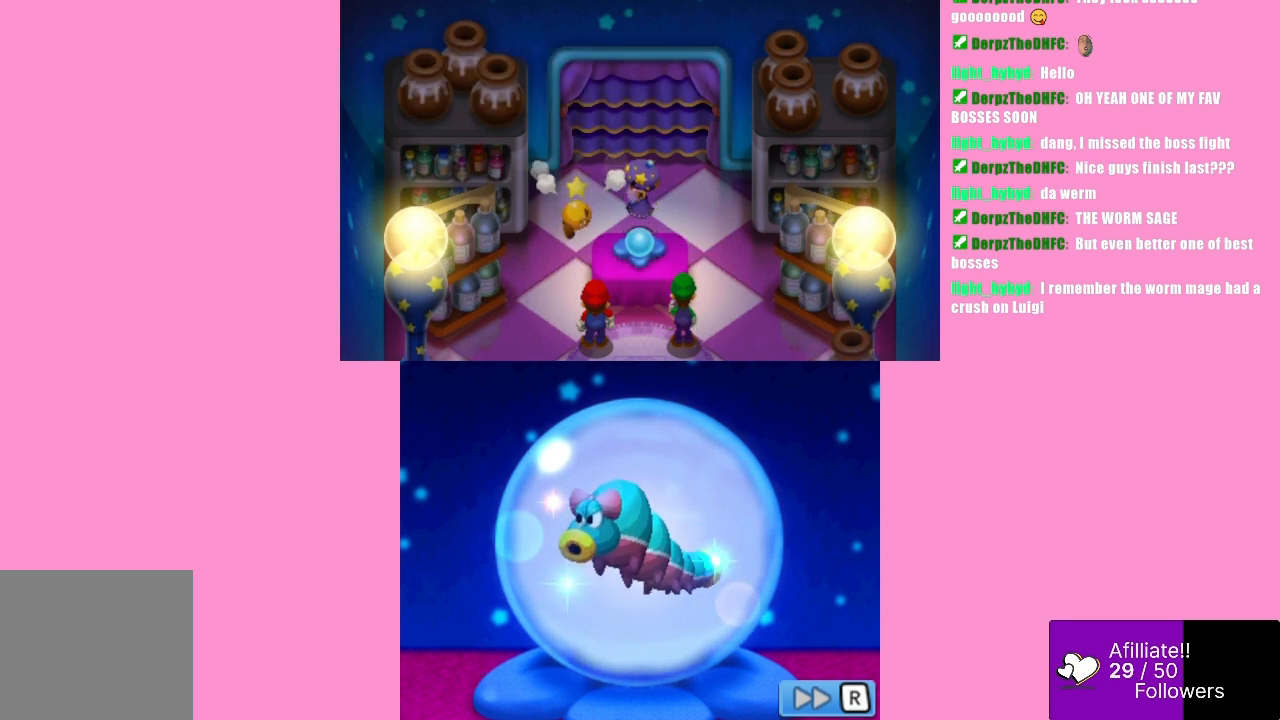
{"buttons": [], "left_stick": "center", "events": []}
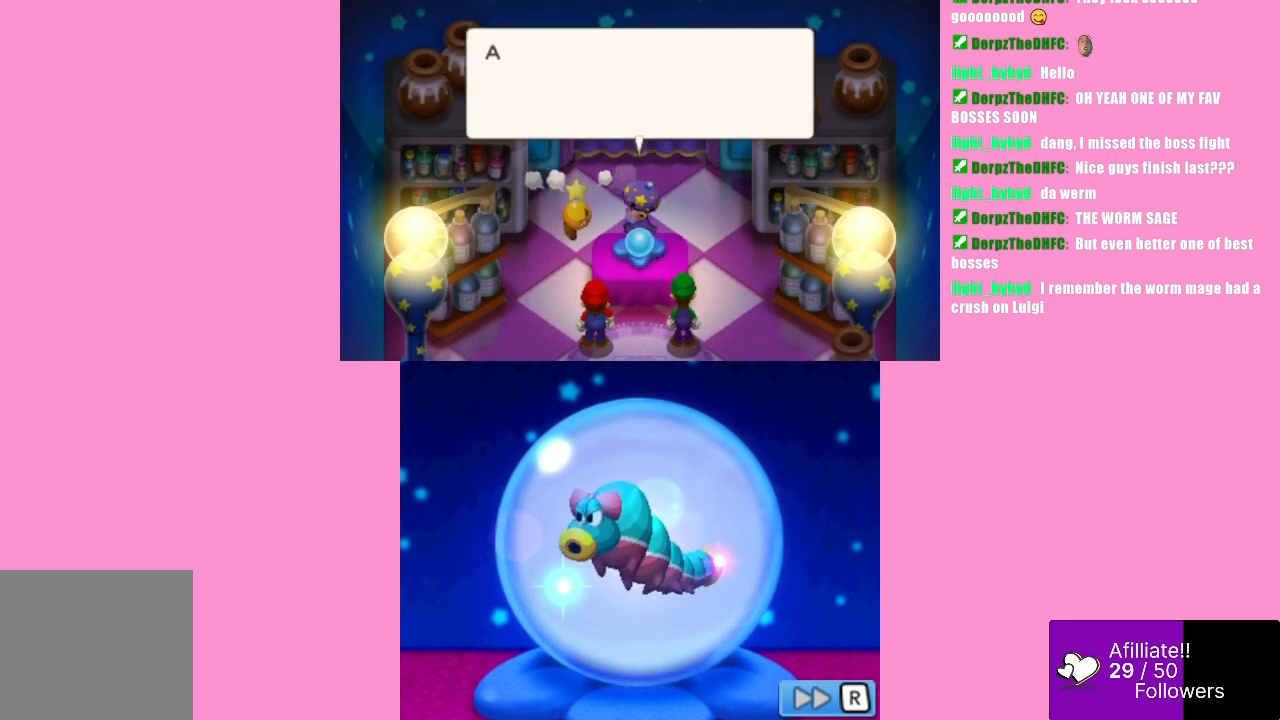
{"buttons": [], "left_stick": "center", "events": [[300, "B", "down"], [433, "B", "up"]]}